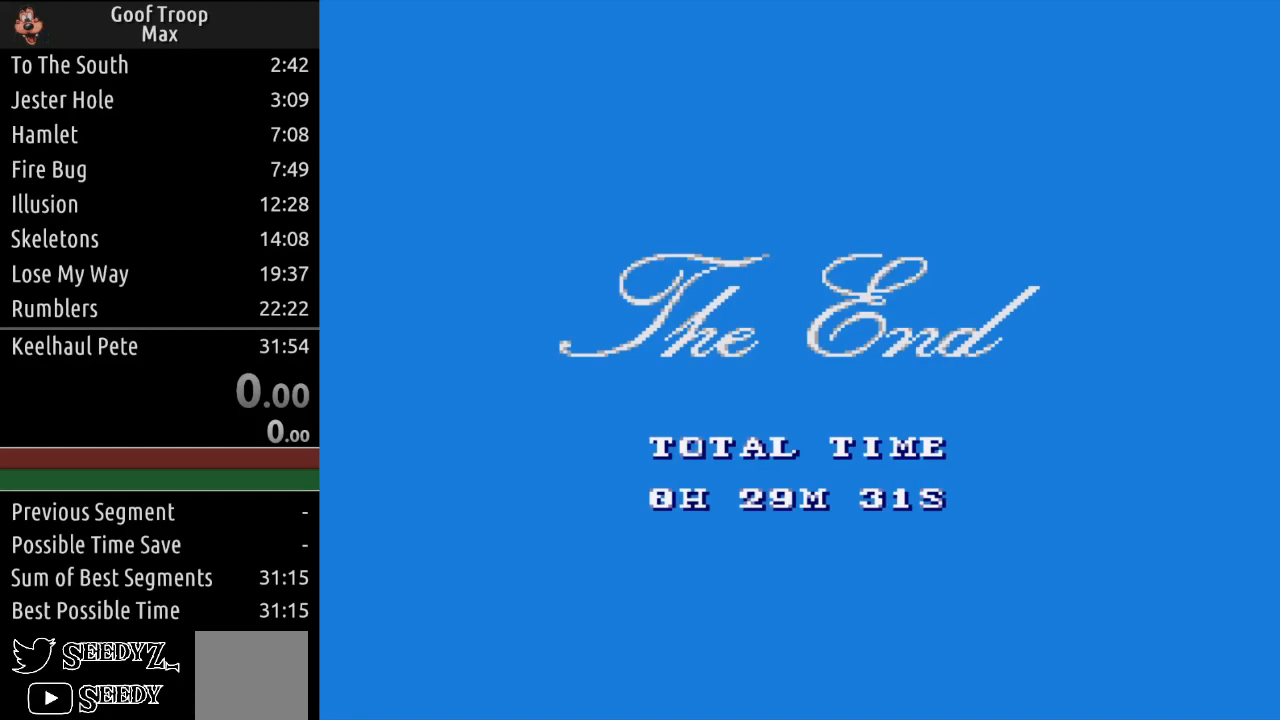
Gameplay with a controller (Xbox layout); each line is a JSON object with the inputs held at the frame after it. "events" lists button and stick changes between this image and that frame as [ms after this image, input, new state], when the widget could be followed in between.
{"buttons": ["START"], "left_stick": "center", "right_stick": "center"}
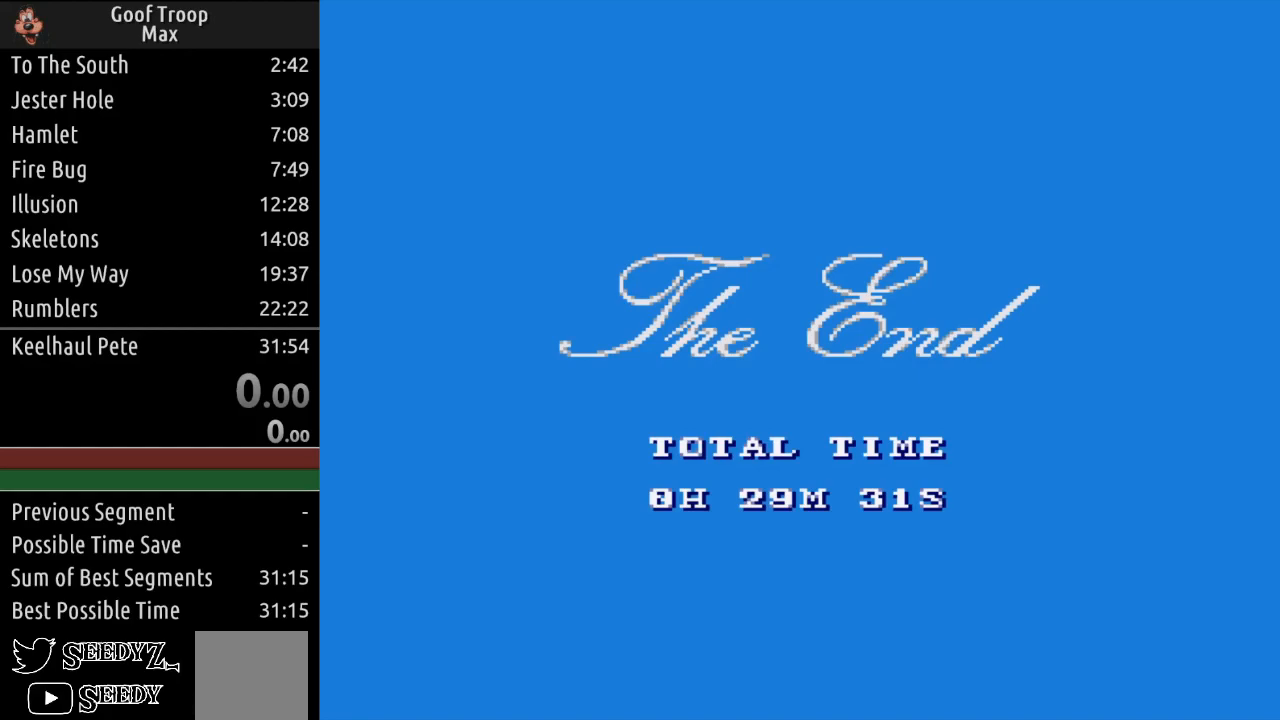
{"buttons": ["START"], "left_stick": "center", "right_stick": "center", "events": [[50, "START", "up"], [117, "START", "down"], [200, "START", "up"], [284, "START", "down"], [434, "START", "up"], [484, "START", "down"]]}
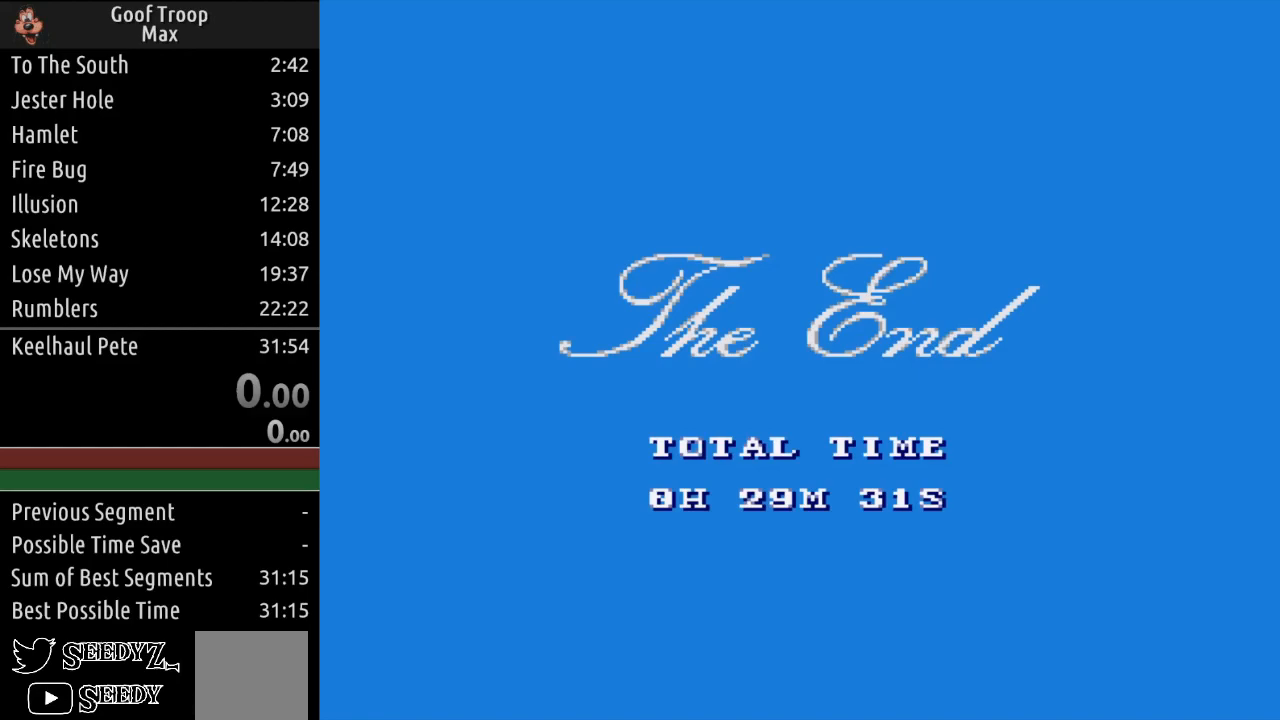
{"buttons": [], "left_stick": "center", "right_stick": "center", "events": [[66, "START", "up"], [317, "START", "down"], [367, "START", "up"], [417, "START", "down"], [467, "START", "up"]]}
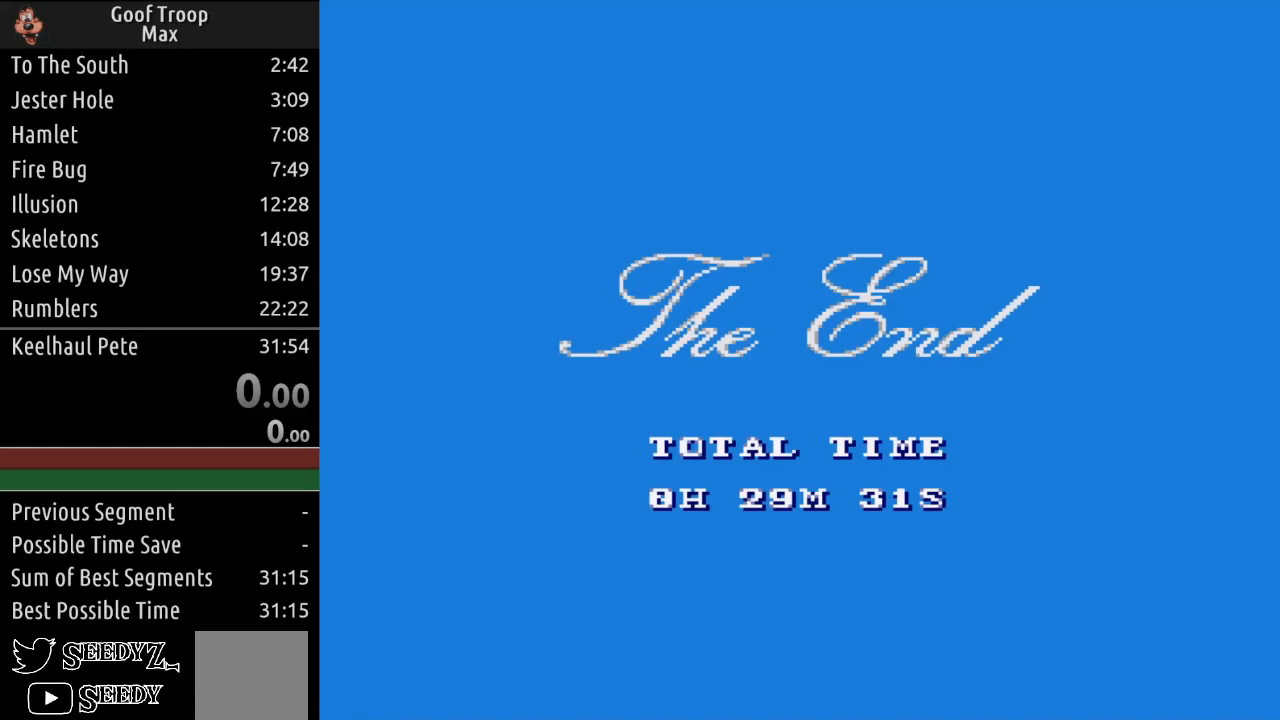
{"buttons": [], "left_stick": "center", "right_stick": "center", "events": [[17, "START", "down"], [83, "START", "up"], [117, "START", "down"], [167, "START", "up"], [200, "START", "down"], [284, "START", "up"]]}